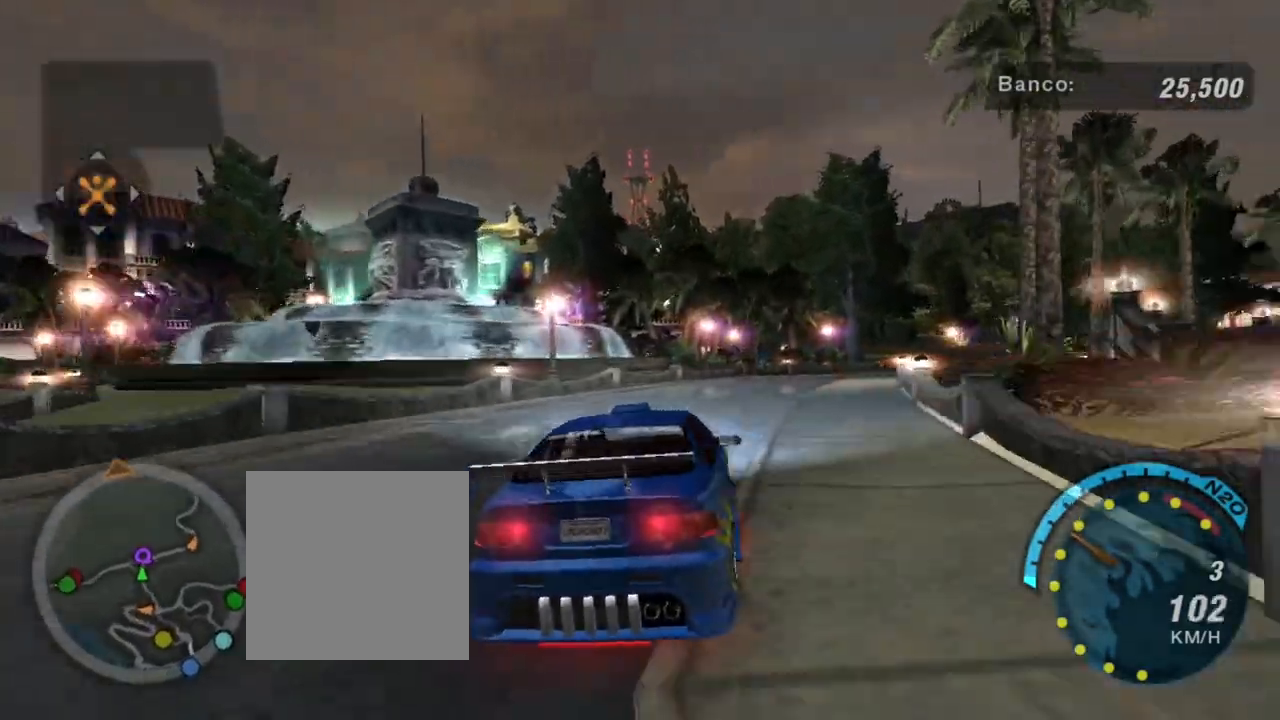
Gameplay with a controller (Xbox layout); each line is a JSON object with the inputs held at the frame after it. "events" lists button and stick changes between this image and that frame as [ms after this image, input, new state], when the widget could be followed in between.
{"buttons": ["R2"], "left_stick": "center", "right_stick": "center", "events": [[100, "left_stick", "center"]]}
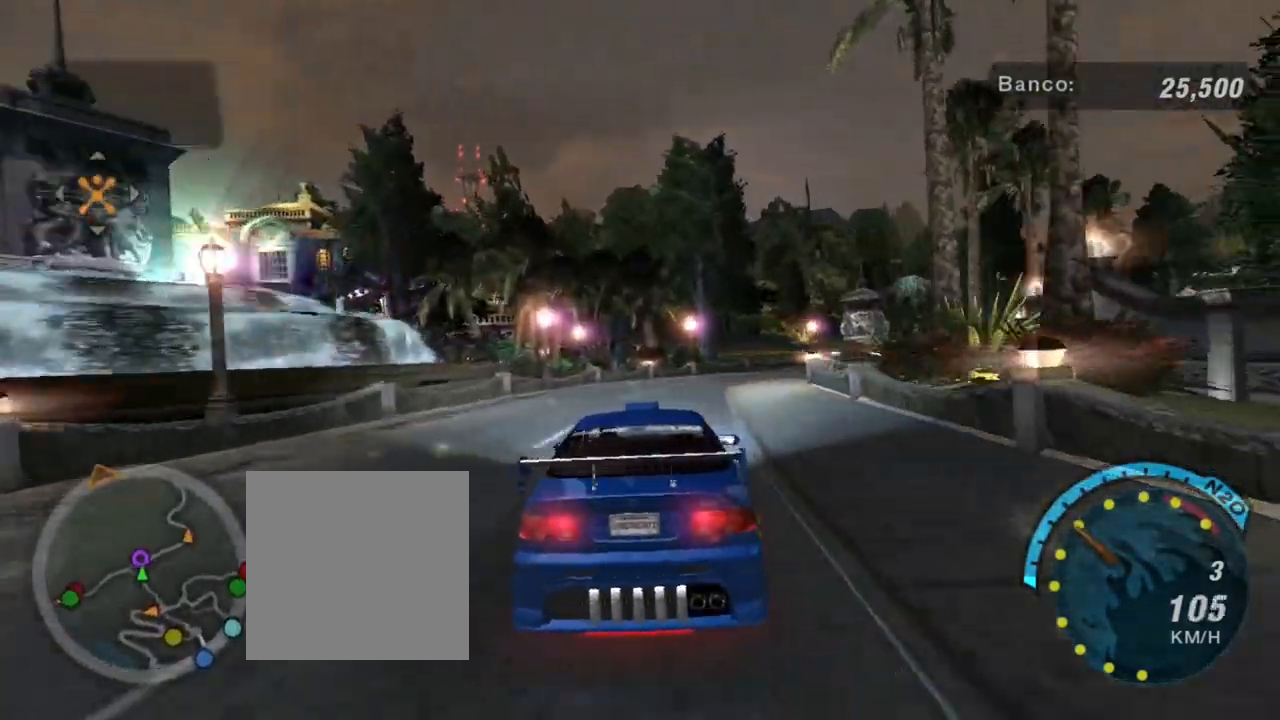
{"buttons": ["R2"], "left_stick": "center", "right_stick": "center", "events": [[67, "left_stick", "up-right"], [467, "left_stick", "center"]]}
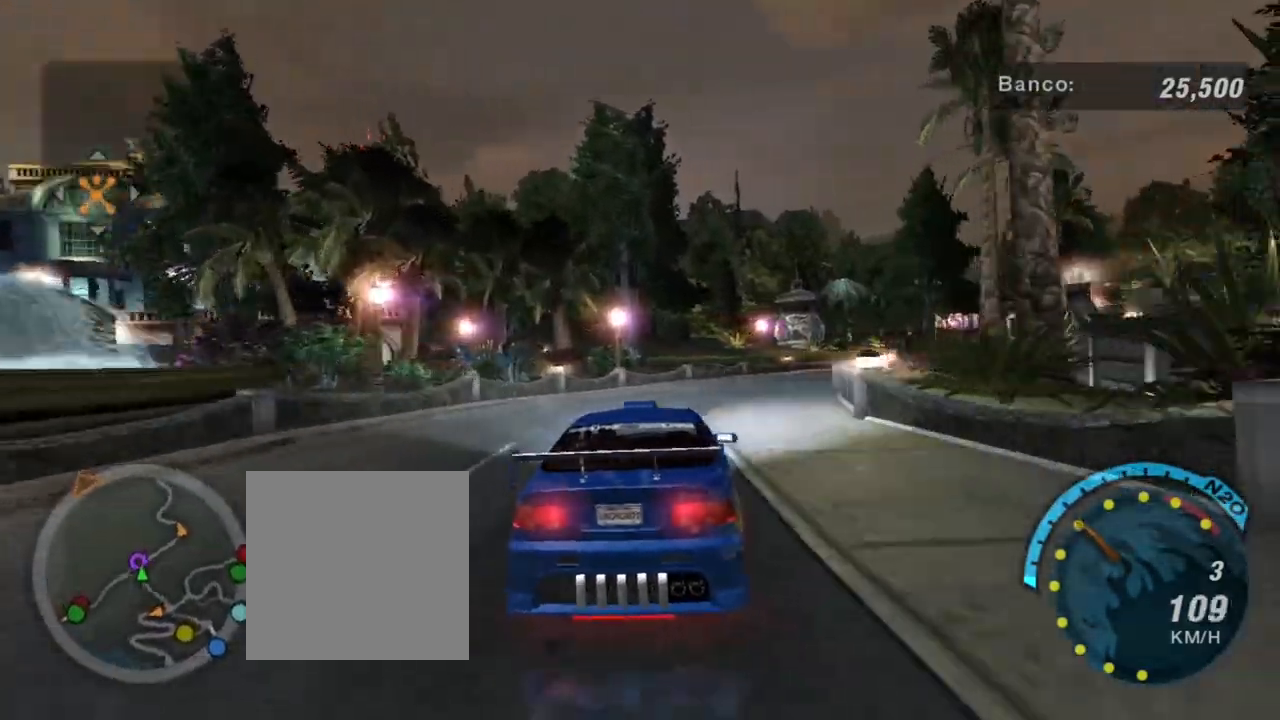
{"buttons": [], "left_stick": "up-right", "right_stick": "center", "events": [[167, "left_stick", "up-right"], [367, "R2", "up"]]}
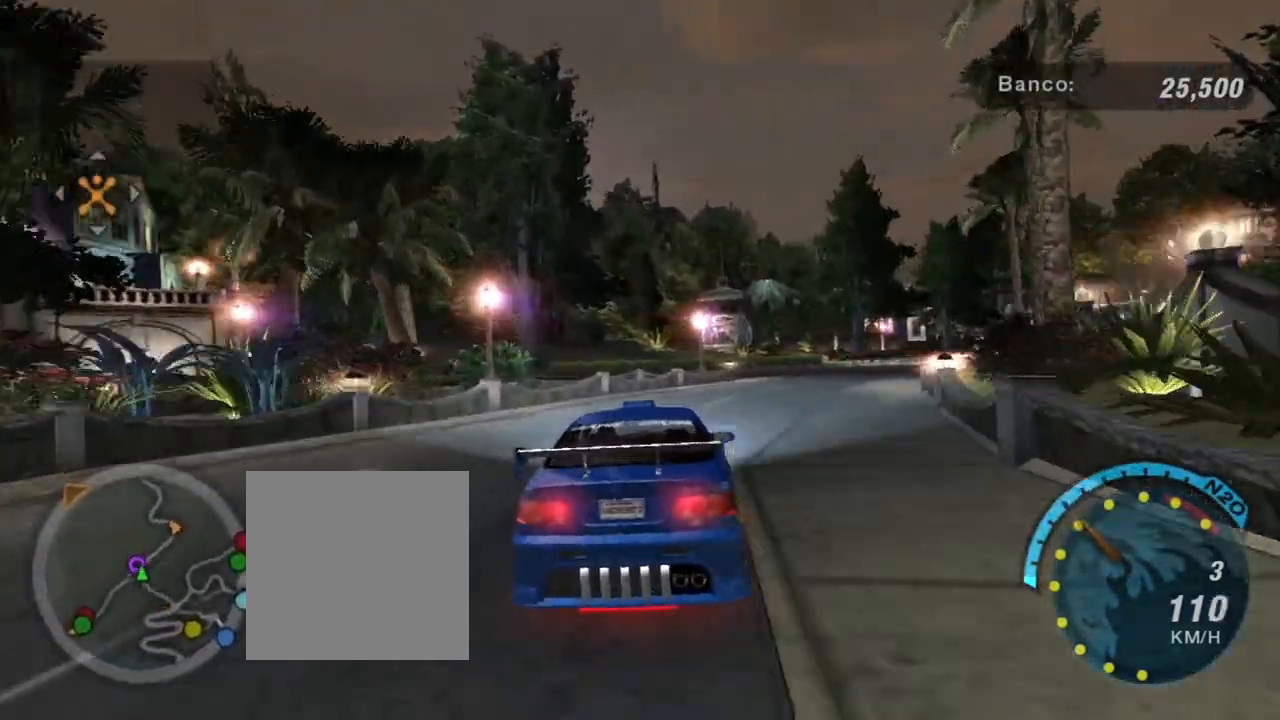
{"buttons": [], "left_stick": "up-right", "right_stick": "center", "events": []}
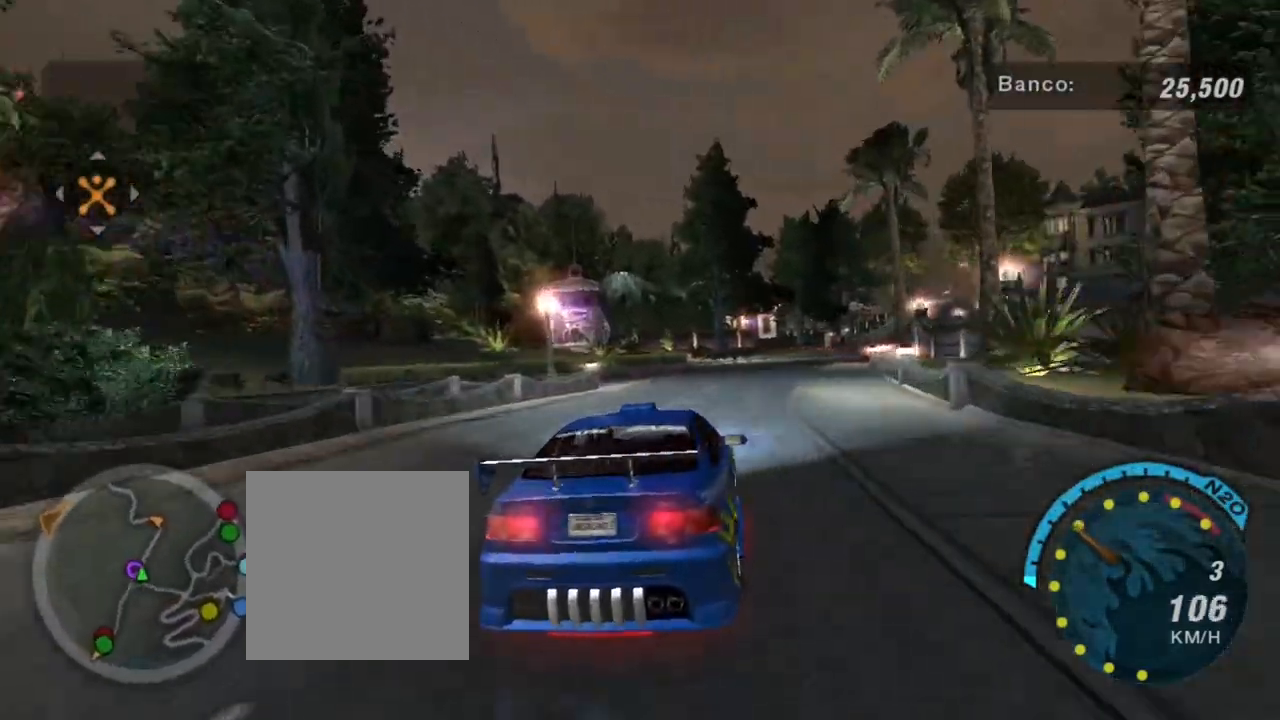
{"buttons": [], "left_stick": "left", "right_stick": "center", "events": [[100, "left_stick", "center"], [501, "left_stick", "left"]]}
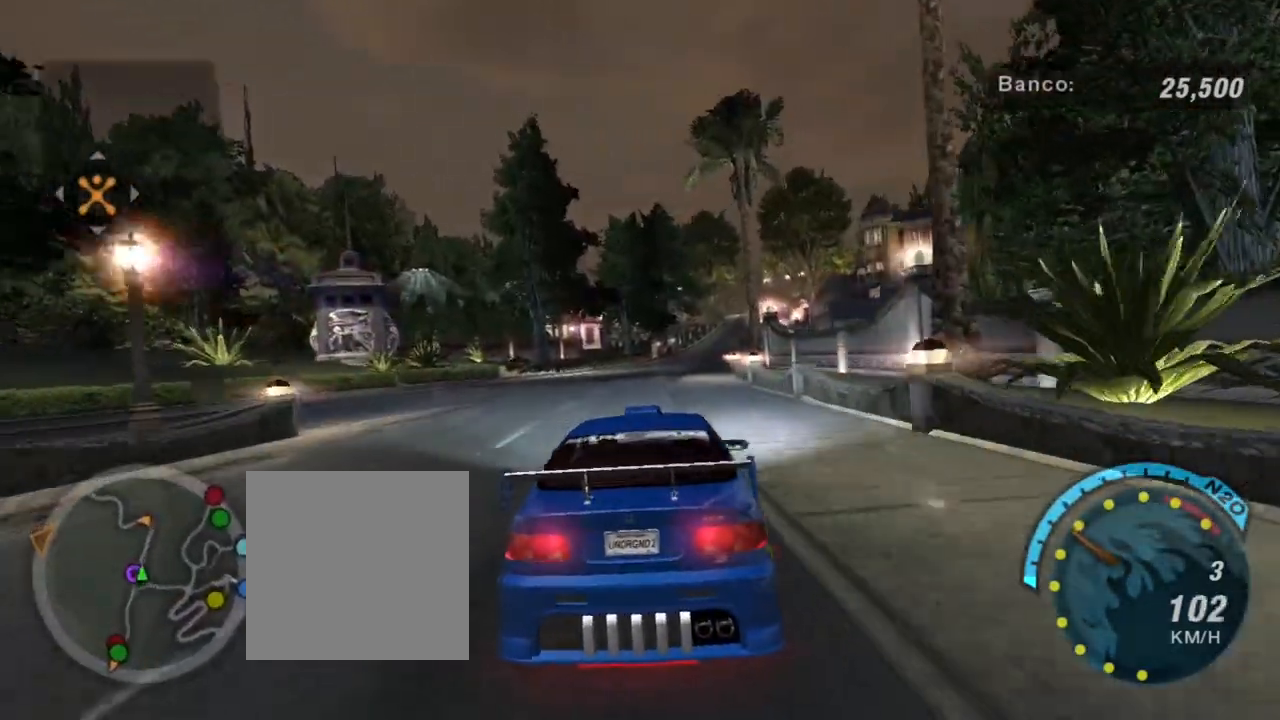
{"buttons": ["L2"], "left_stick": "left", "right_stick": "center", "events": [[200, "left_stick", "center"], [334, "left_stick", "left"], [467, "L2", "down"]]}
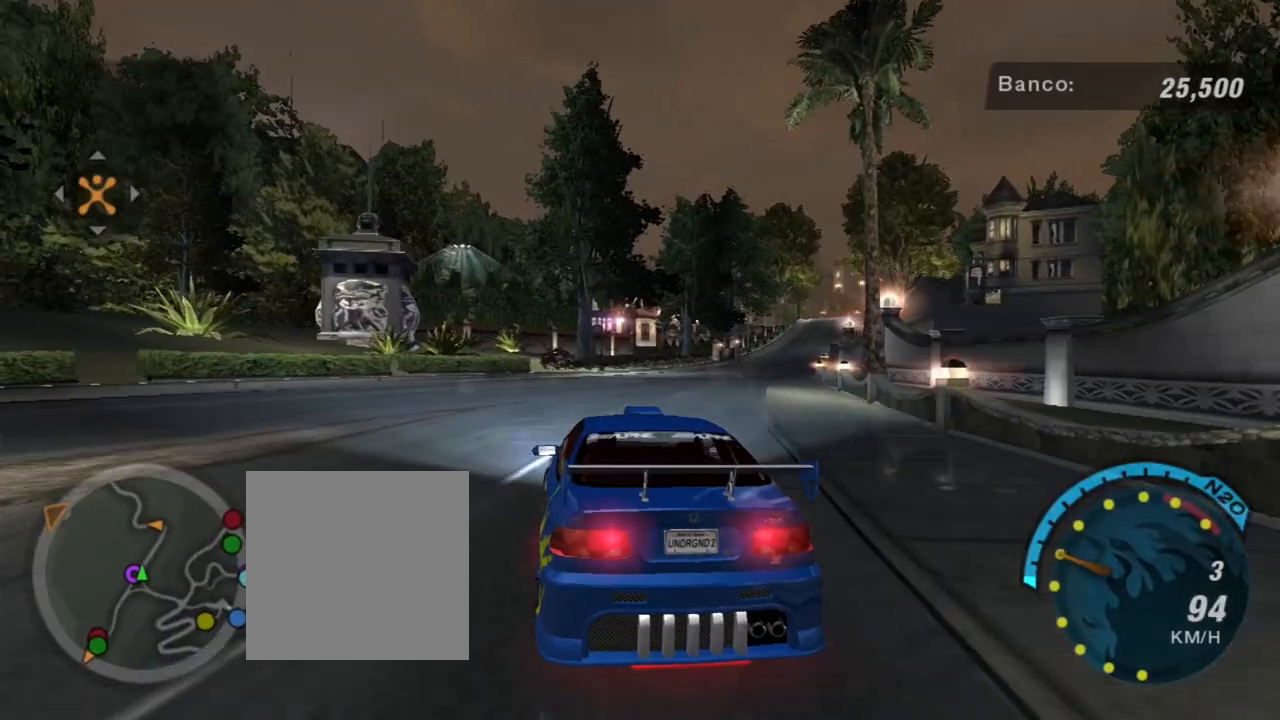
{"buttons": ["B"], "left_stick": "left", "right_stick": "center", "events": [[334, "L2", "up"], [468, "B", "down"]]}
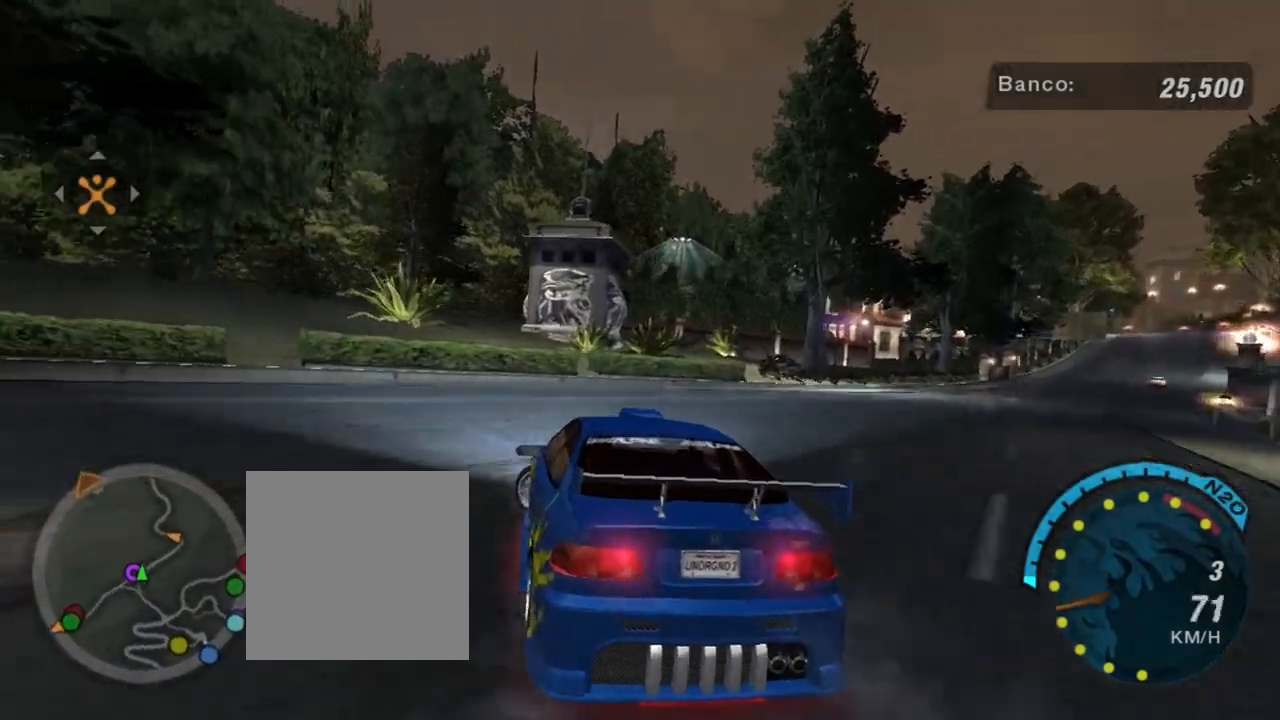
{"buttons": [], "left_stick": "left", "right_stick": "center", "events": [[100, "B", "up"]]}
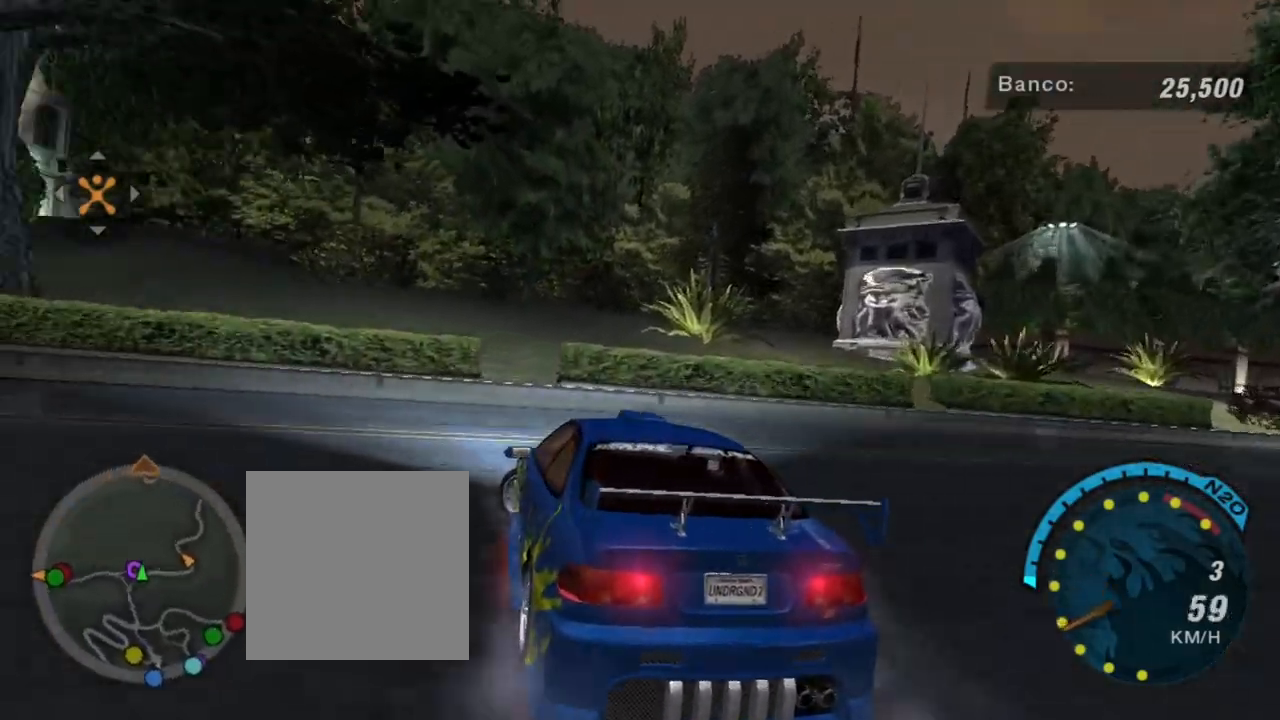
{"buttons": ["R2"], "left_stick": "left", "right_stick": "center", "events": [[100, "L1", "down"], [201, "L1", "up"], [367, "R2", "down"]]}
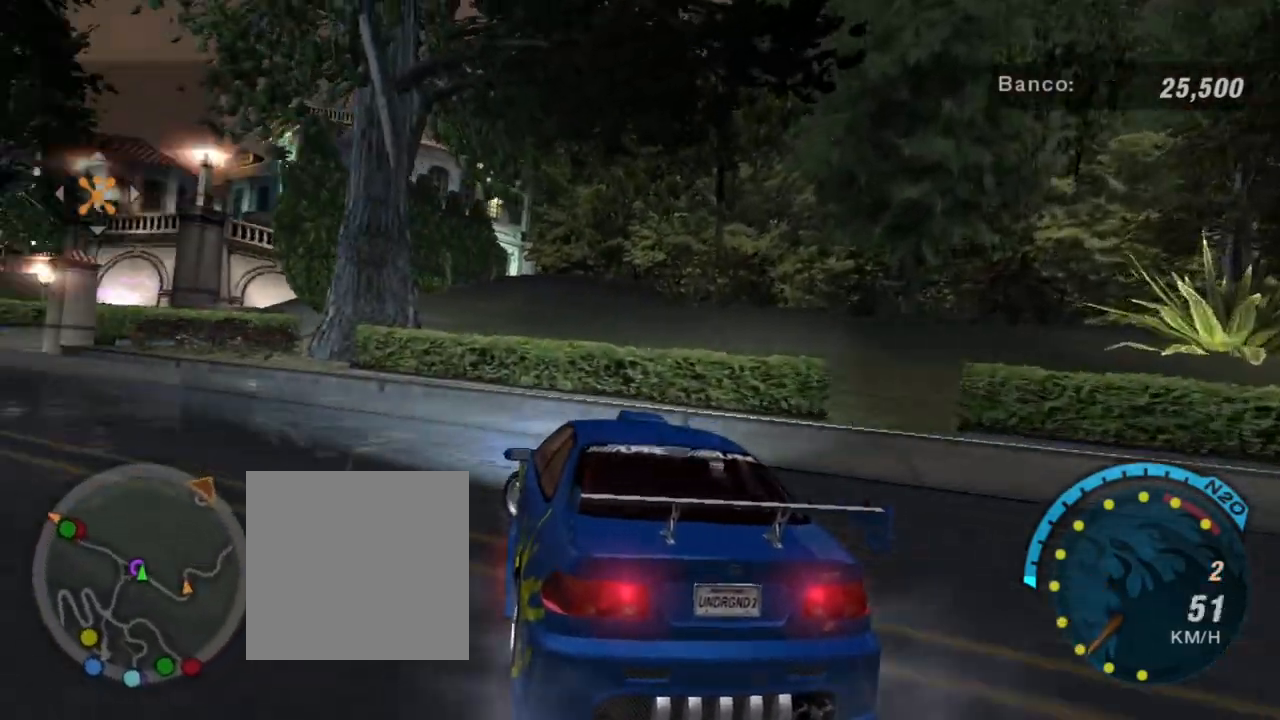
{"buttons": ["R2"], "left_stick": "left", "right_stick": "center", "events": [[233, "R2", "up"], [300, "R2", "down"], [334, "left_stick", "center"], [434, "left_stick", "left"]]}
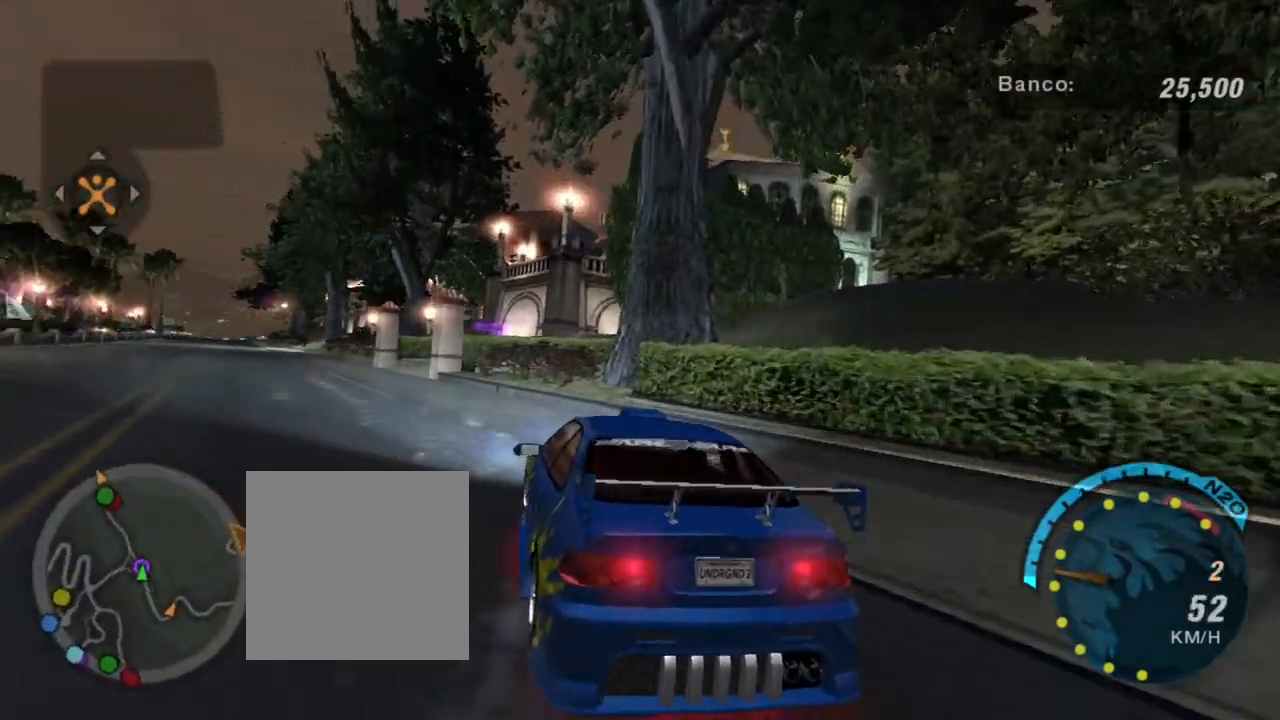
{"buttons": ["R2"], "left_stick": "center", "right_stick": "center", "events": [[167, "left_stick", "center"]]}
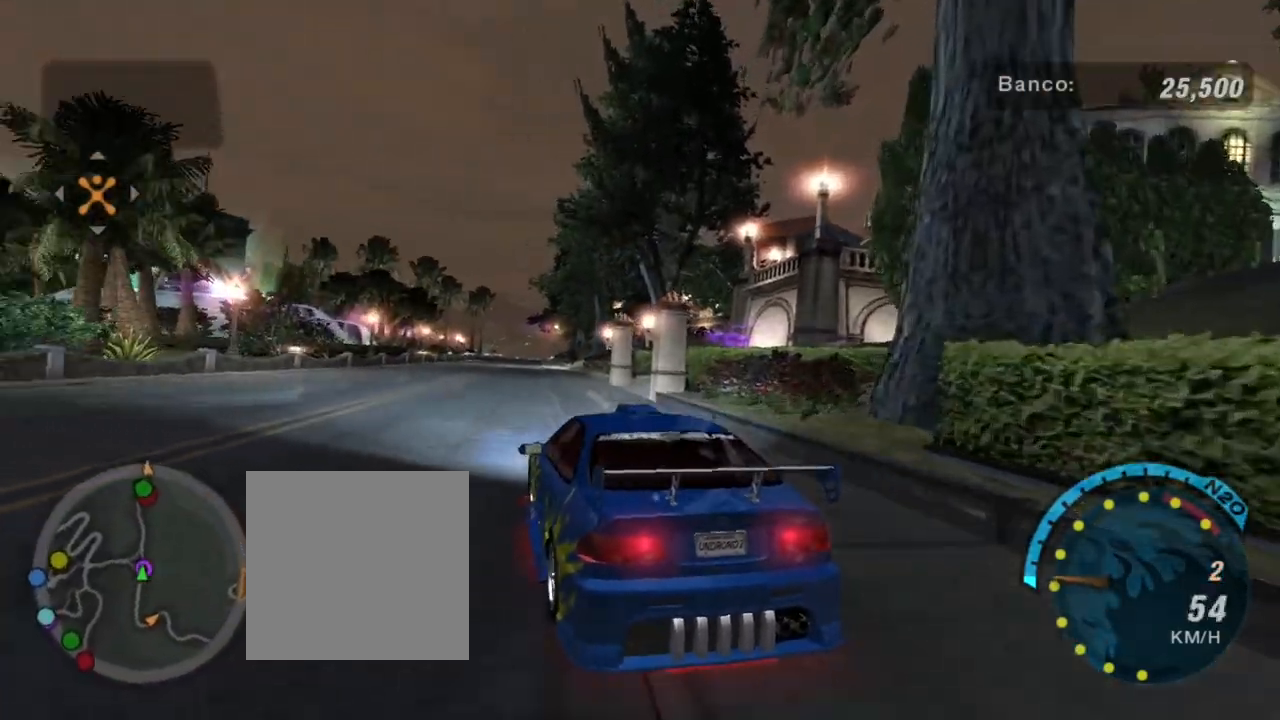
{"buttons": ["R2"], "left_stick": "center", "right_stick": "center", "events": [[67, "left_stick", "right"], [400, "left_stick", "center"]]}
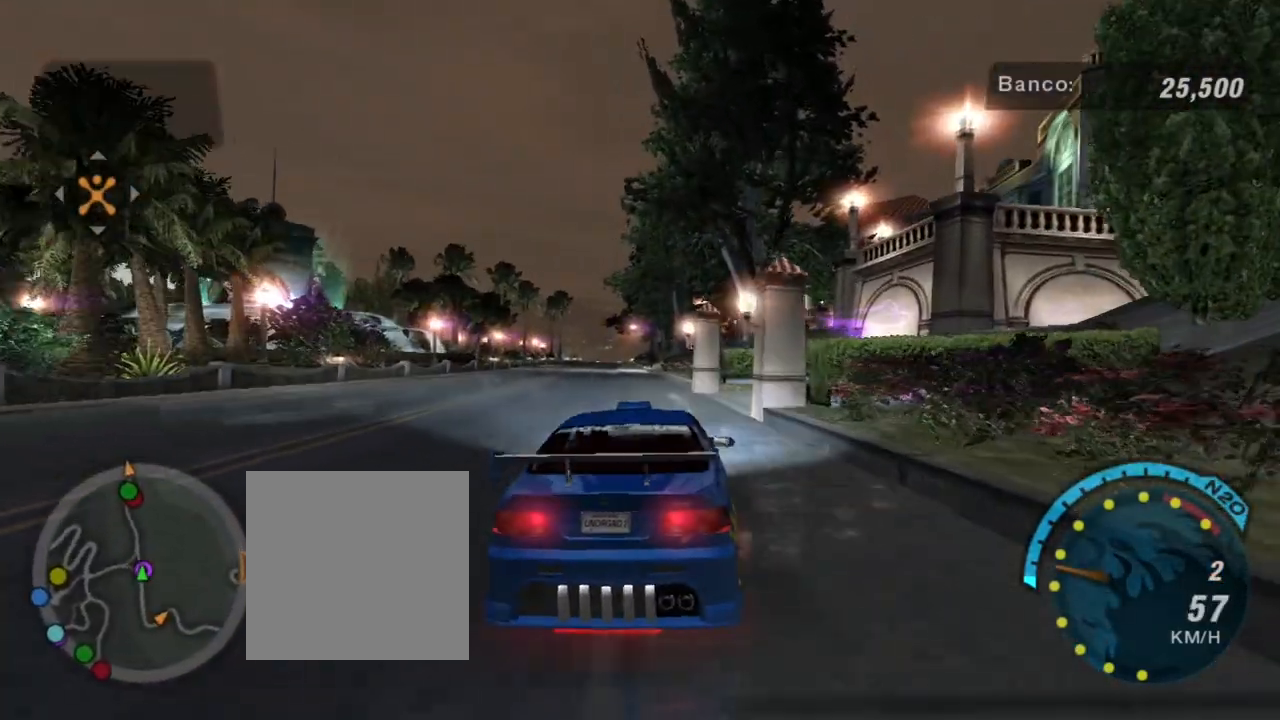
{"buttons": [], "left_stick": "center", "right_stick": "center", "events": [[134, "left_stick", "down-left"], [167, "R2", "up"], [301, "left_stick", "center"]]}
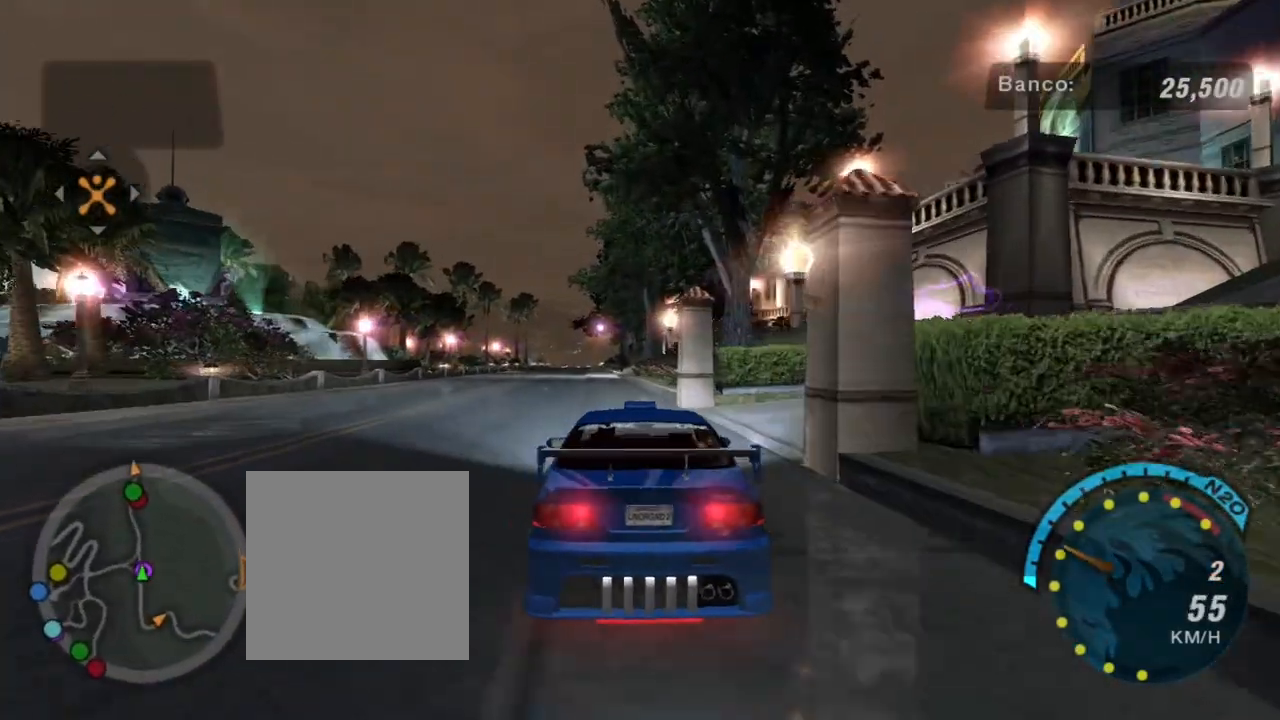
{"buttons": [], "left_stick": "left", "right_stick": "center", "events": [[33, "L2", "down"], [100, "left_stick", "left"], [500, "L2", "up"]]}
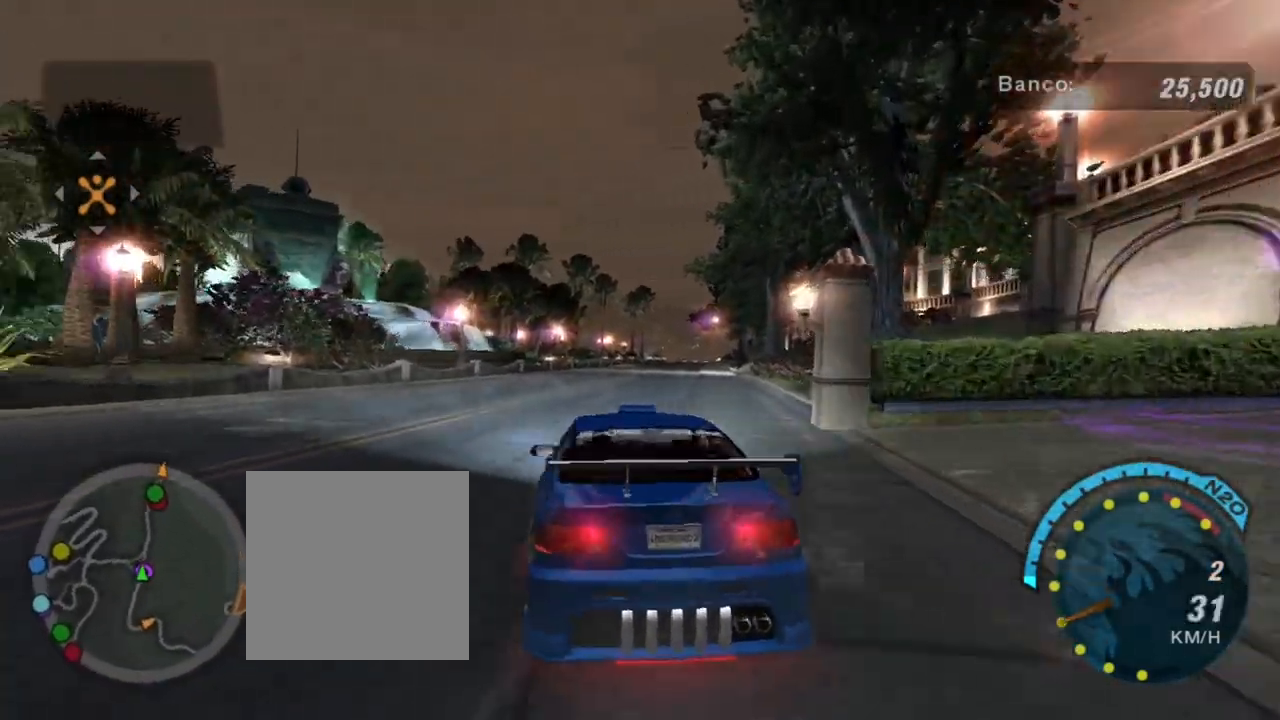
{"buttons": [], "left_stick": "left", "right_stick": "center", "events": []}
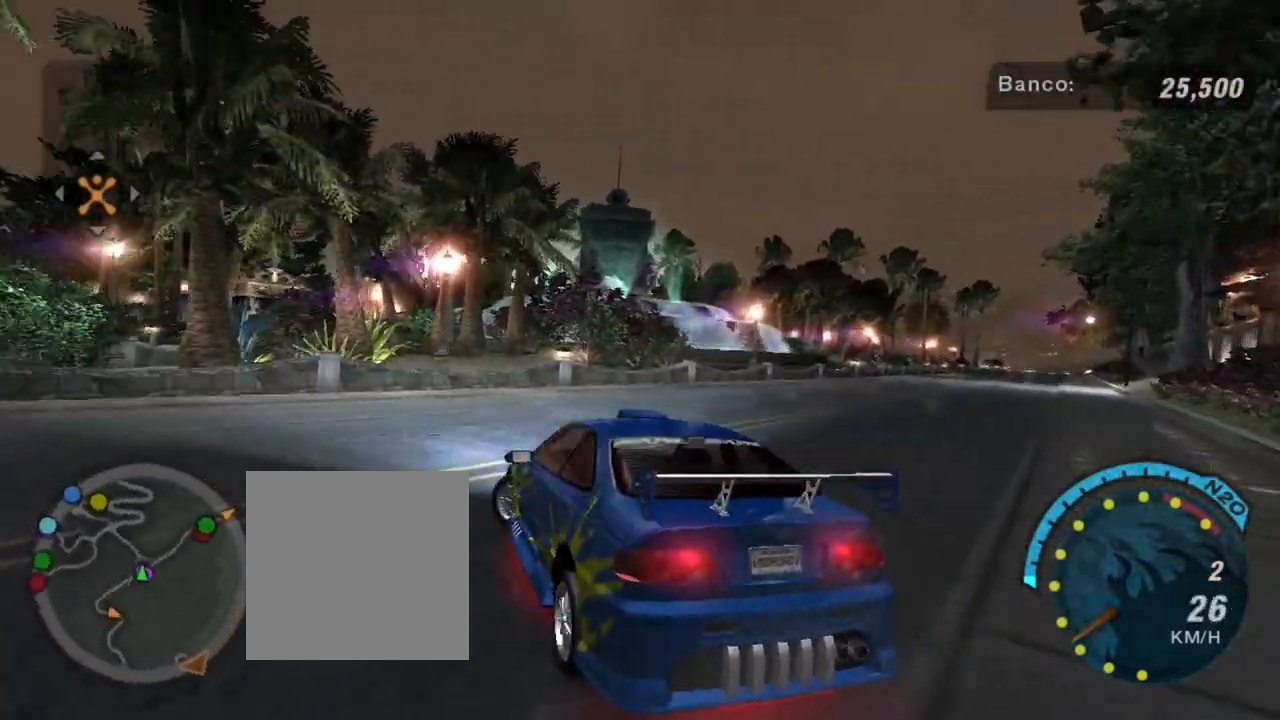
{"buttons": ["L2"], "left_stick": "center", "right_stick": "center", "events": [[100, "L1", "down"], [300, "L1", "up"], [334, "left_stick", "down-left"], [434, "L2", "down"], [500, "left_stick", "center"]]}
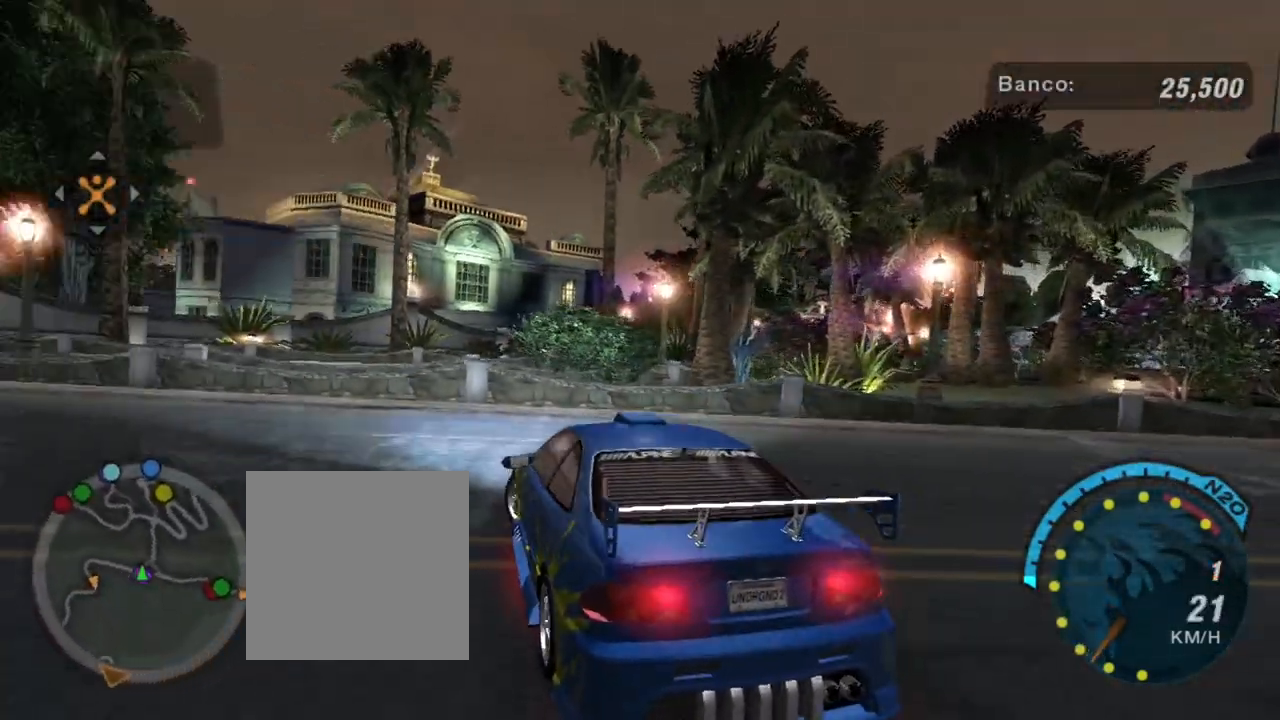
{"buttons": ["L2", "R3"], "left_stick": "center", "right_stick": "center", "events": [[167, "R3", "down"]]}
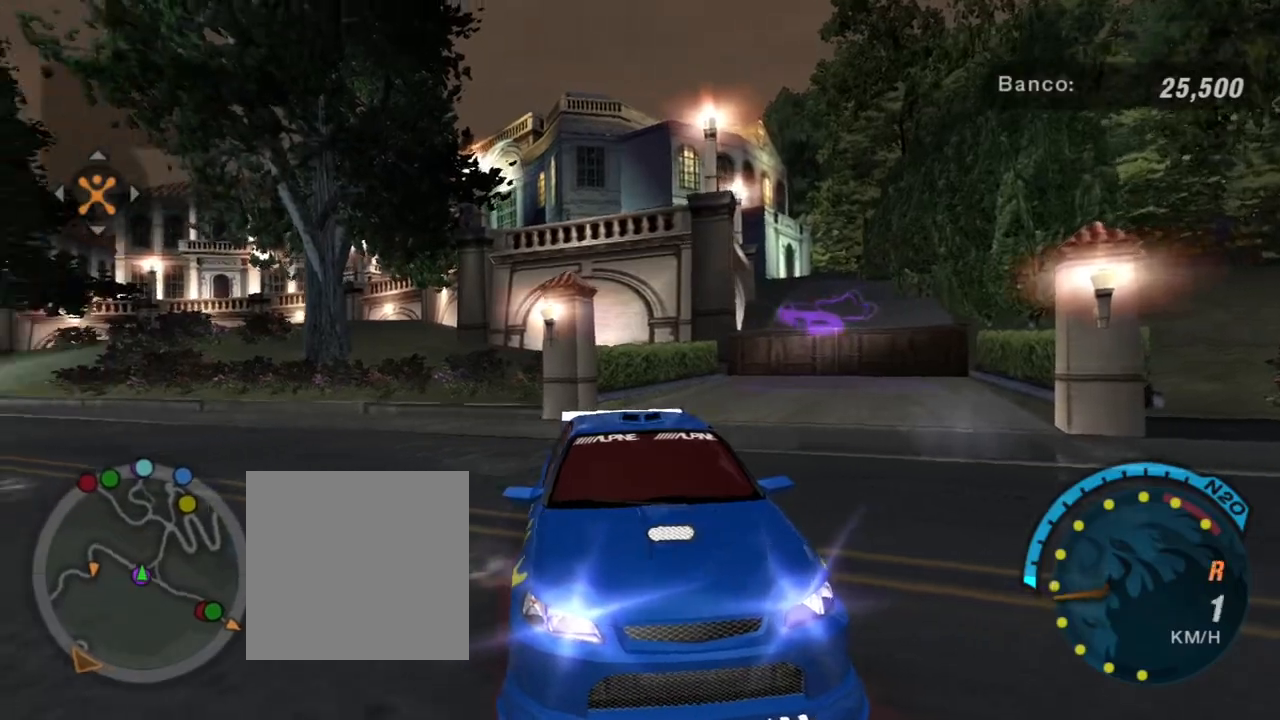
{"buttons": ["L2", "R3"], "left_stick": "down-left", "right_stick": "center", "events": [[233, "left_stick", "left"], [300, "left_stick", "down-left"]]}
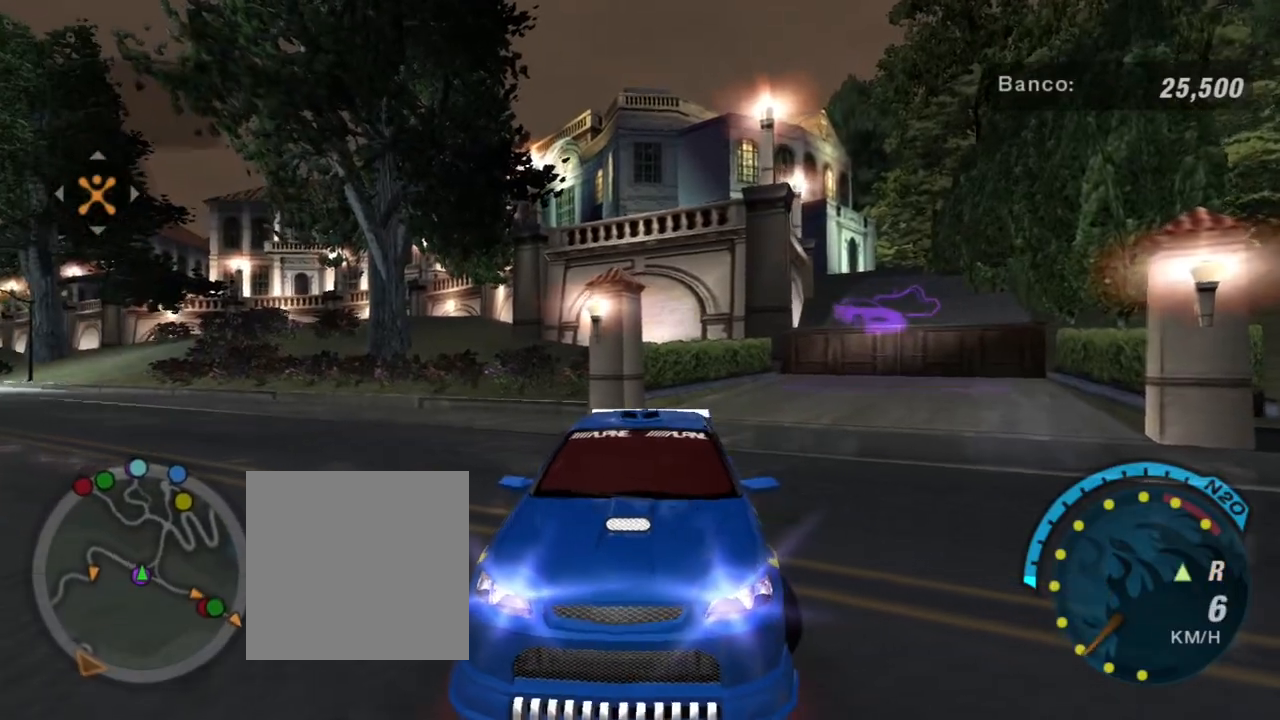
{"buttons": ["L2", "R3"], "left_stick": "down-left", "right_stick": "center", "events": []}
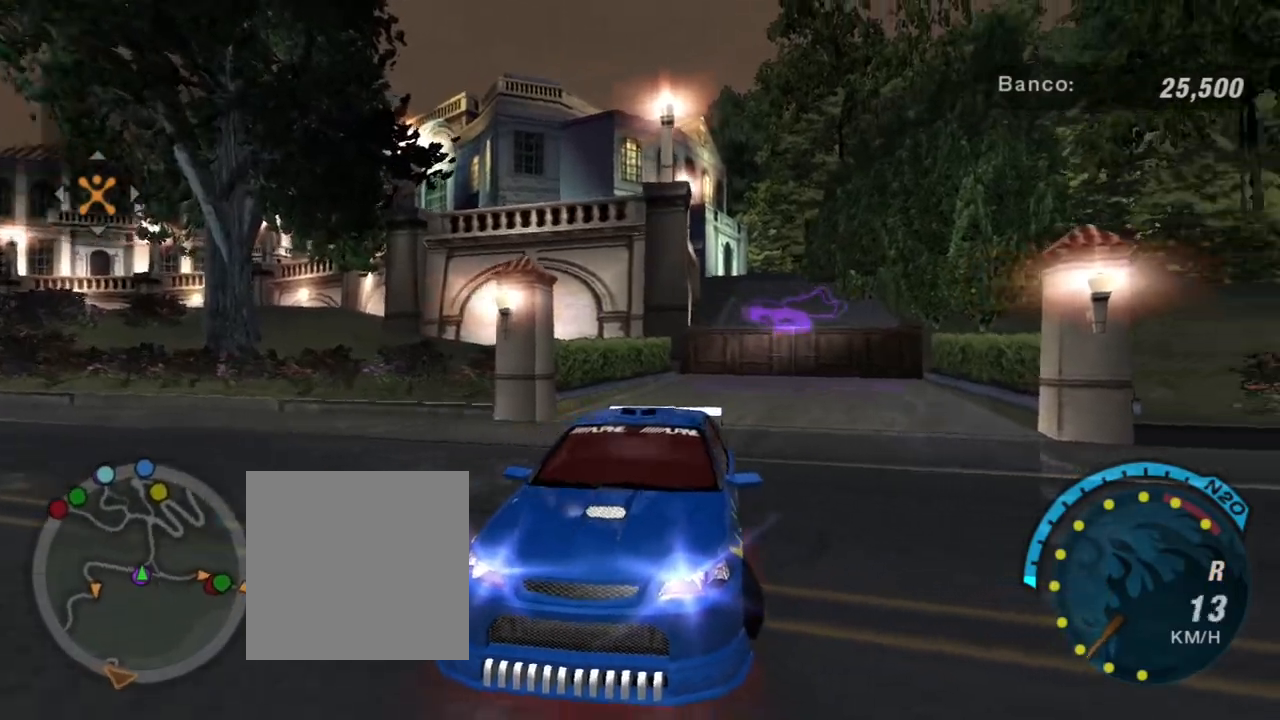
{"buttons": ["L2", "R3"], "left_stick": "center", "right_stick": "center", "events": [[167, "left_stick", "center"]]}
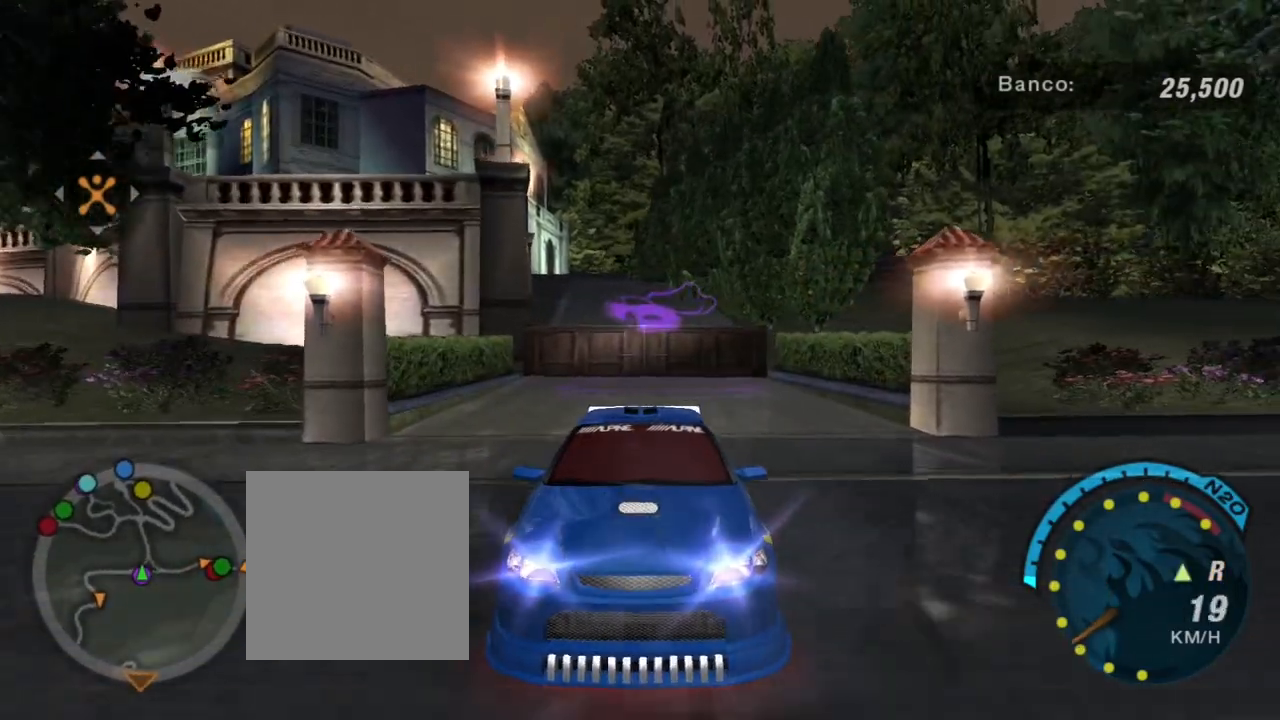
{"buttons": ["L2", "R3"], "left_stick": "center", "right_stick": "center", "events": []}
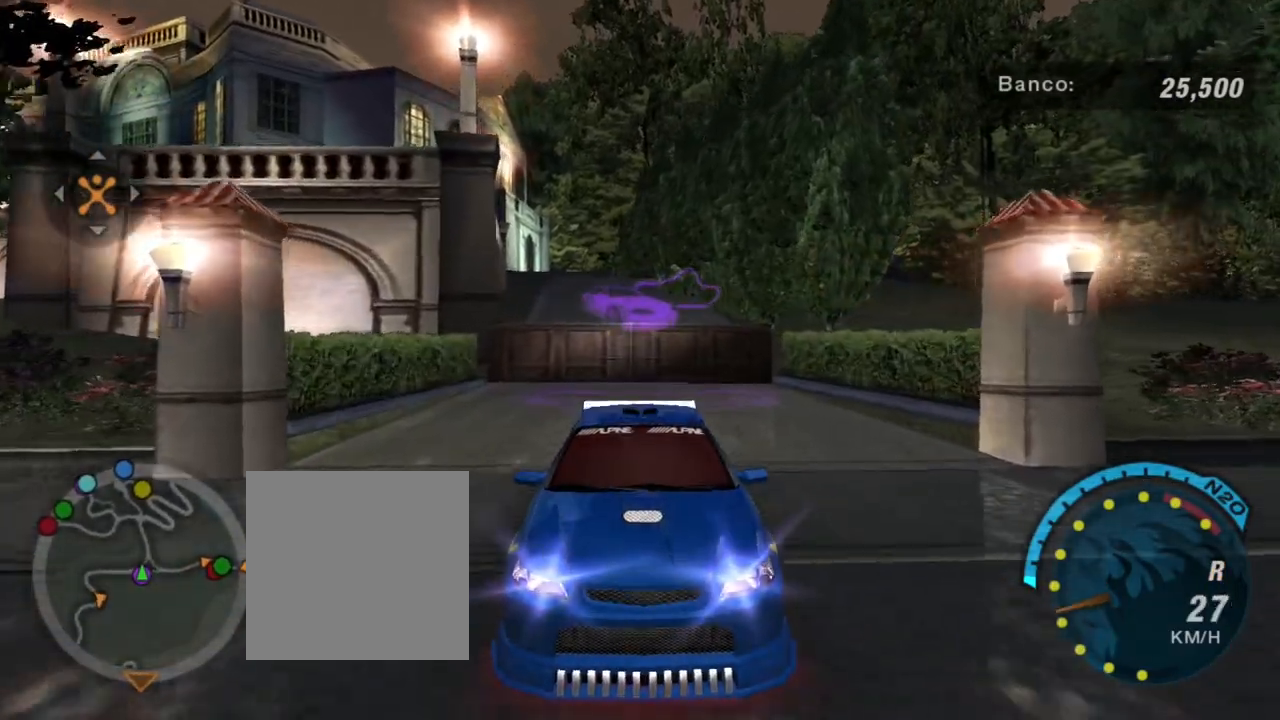
{"buttons": ["L2", "R3"], "left_stick": "right", "right_stick": "center", "events": [[400, "left_stick", "right"]]}
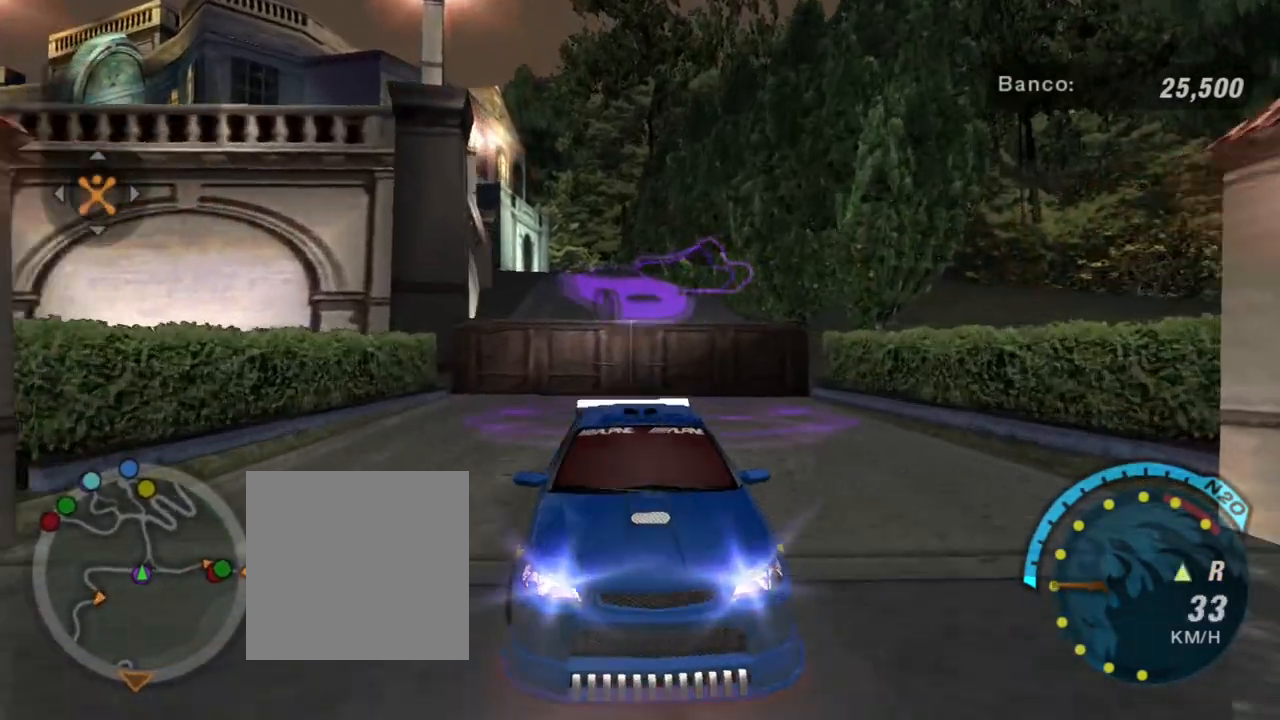
{"buttons": ["L2", "R2"], "left_stick": "left", "right_stick": "center", "events": [[67, "left_stick", "center"], [167, "R3", "up"], [401, "R2", "down"], [434, "left_stick", "left"]]}
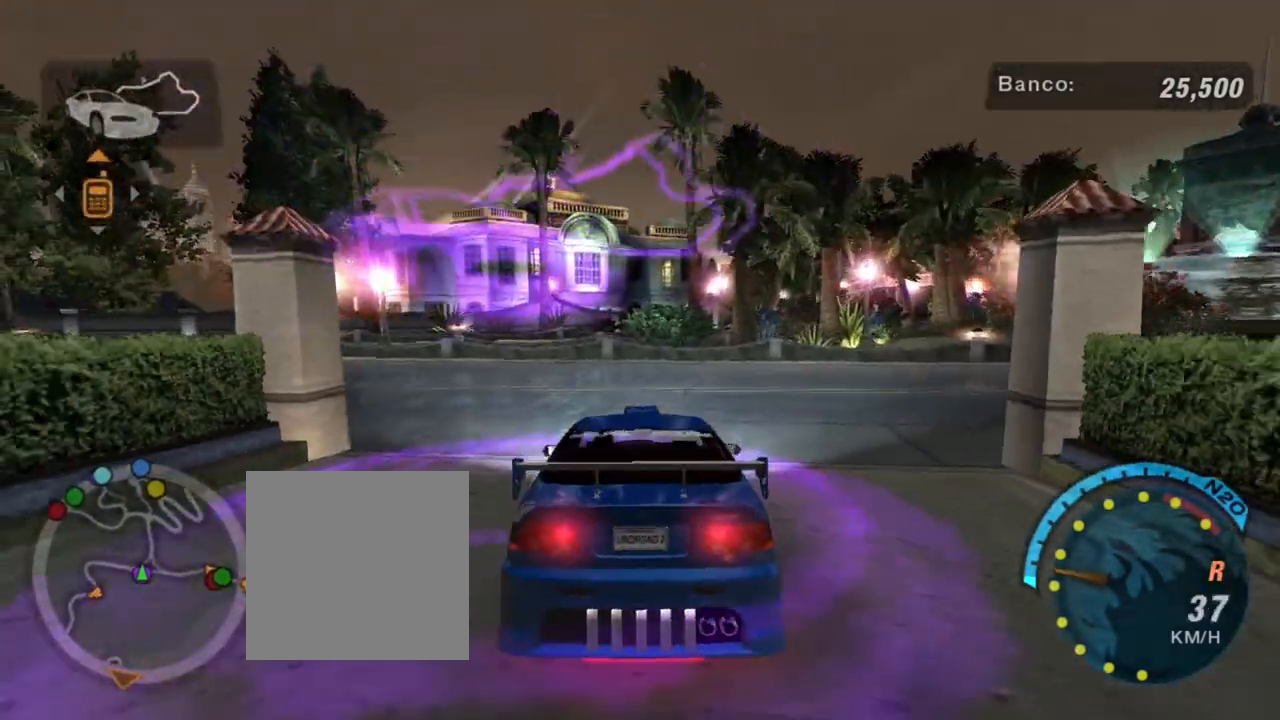
{"buttons": ["R2"], "left_stick": "left", "right_stick": "center", "events": [[33, "L2", "up"], [67, "left_stick", "center"], [500, "left_stick", "left"]]}
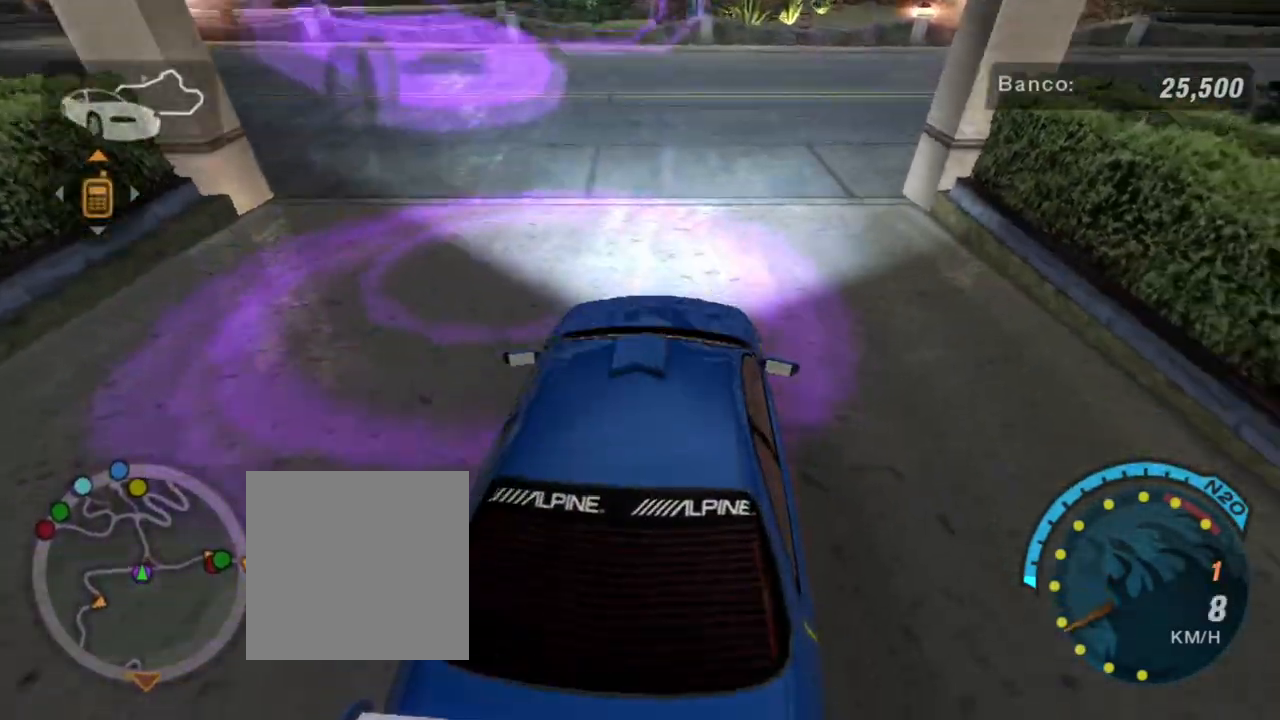
{"buttons": ["R2"], "left_stick": "down-left", "right_stick": "center", "events": [[134, "left_stick", "down-left"]]}
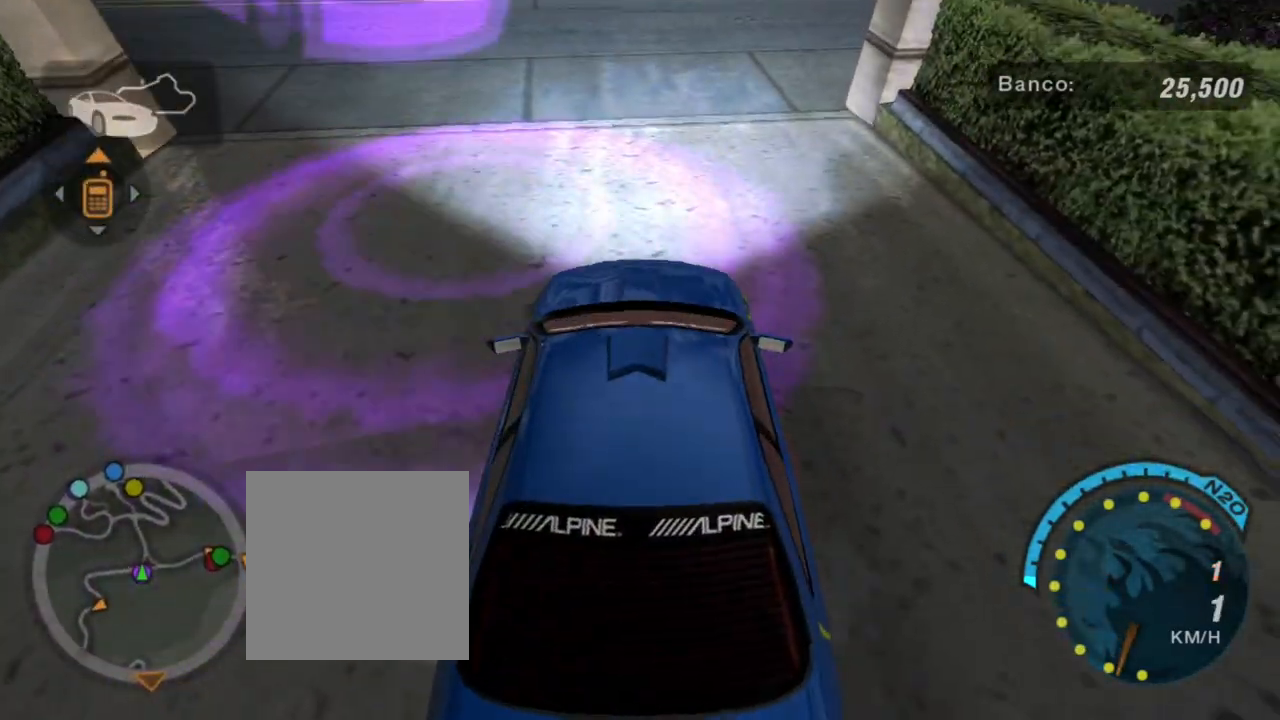
{"buttons": ["R2"], "left_stick": "center", "right_stick": "center", "events": [[367, "left_stick", "center"]]}
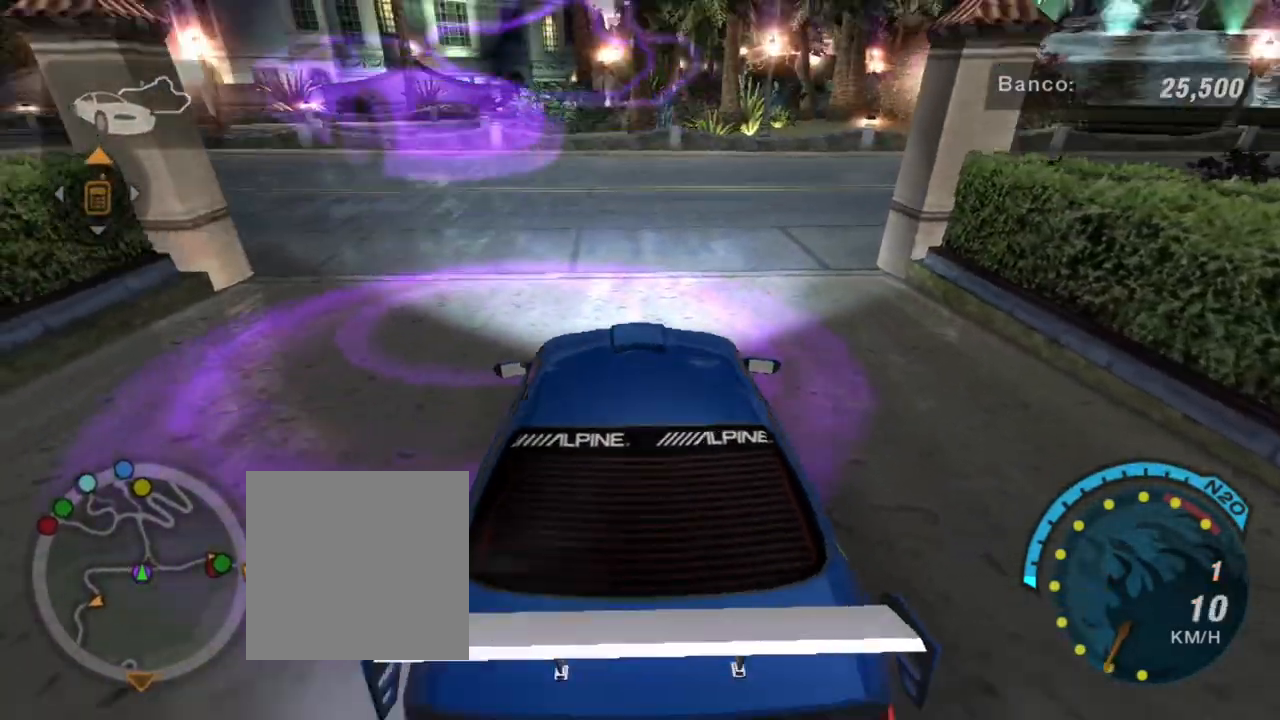
{"buttons": ["L2"], "left_stick": "center", "right_stick": "center", "events": [[134, "R2", "up"], [301, "L2", "down"]]}